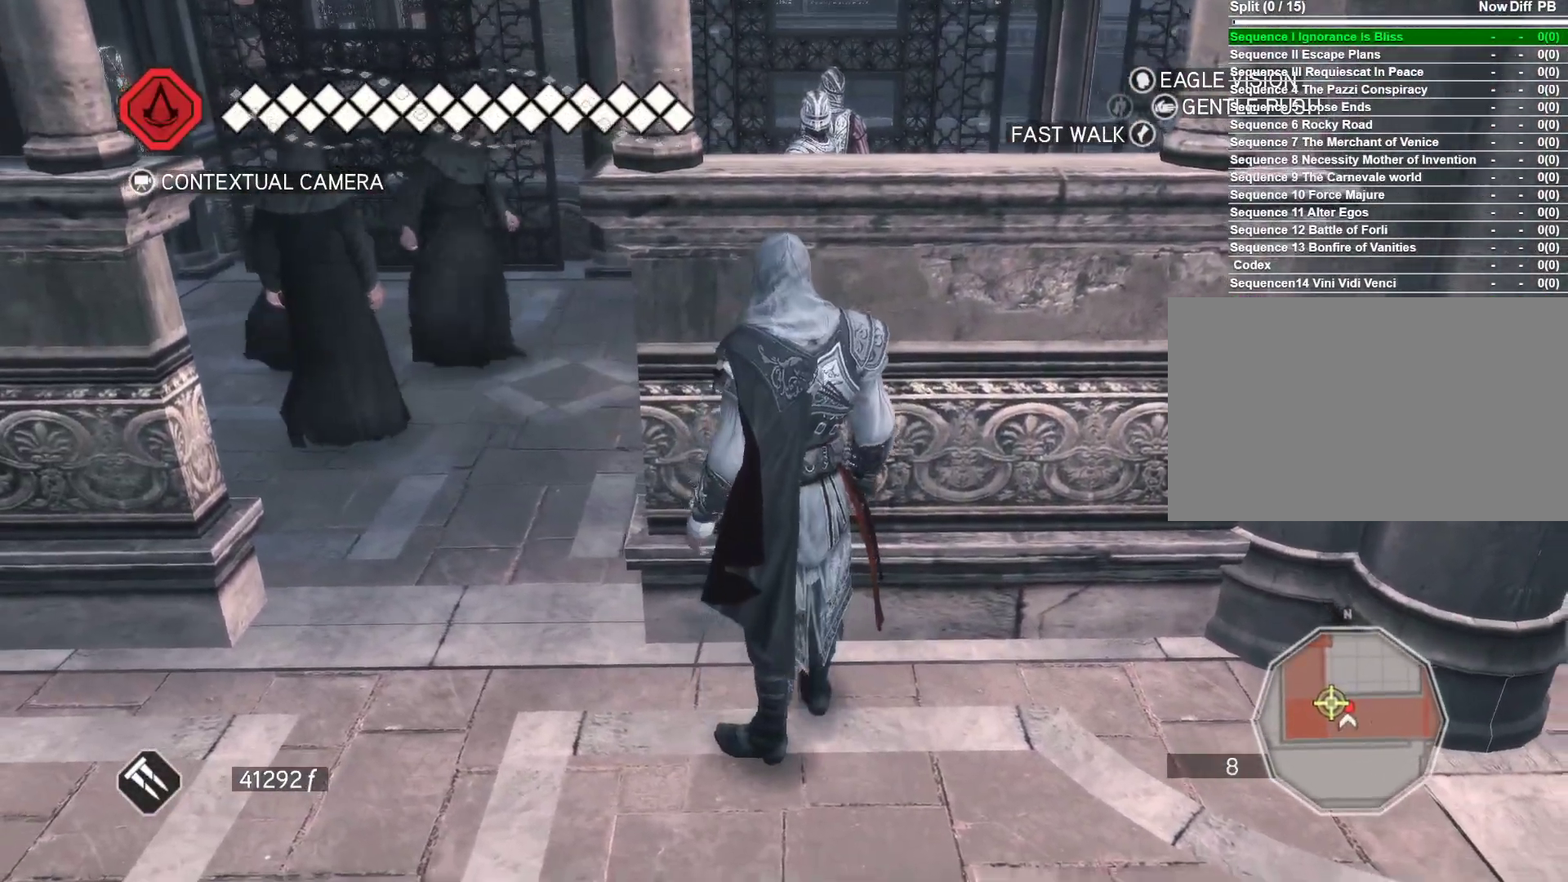
Gameplay with keyboard and mouse; each line is a JSON object with the keys and mouse buttons held at the frame after it. "events" lists presses ("down") and releases ("up") of "1", "2", "3", "4", "5", "a", "alt", "c", "ctrl", "d", "e", "f", "g", "q", "r", "s", "shift", "space", "t", "tab", "v", "w", "x", "z", "mouse_left", "mouse_wheel" and "mouse_right" between this image and that frame as [ms after this image, input, new state], when the widget could be followed in between. "mouse_left", "mouse_wheel", "mouse_right" = the "left", "wheel", "right" buttons of the "mouse" list. No other keys are recorded. "wheel" means that the mouse wheel is clicked or scrolled. Not read: caps_lock mouse_move.
{"keys": [], "mouse": [], "events": []}
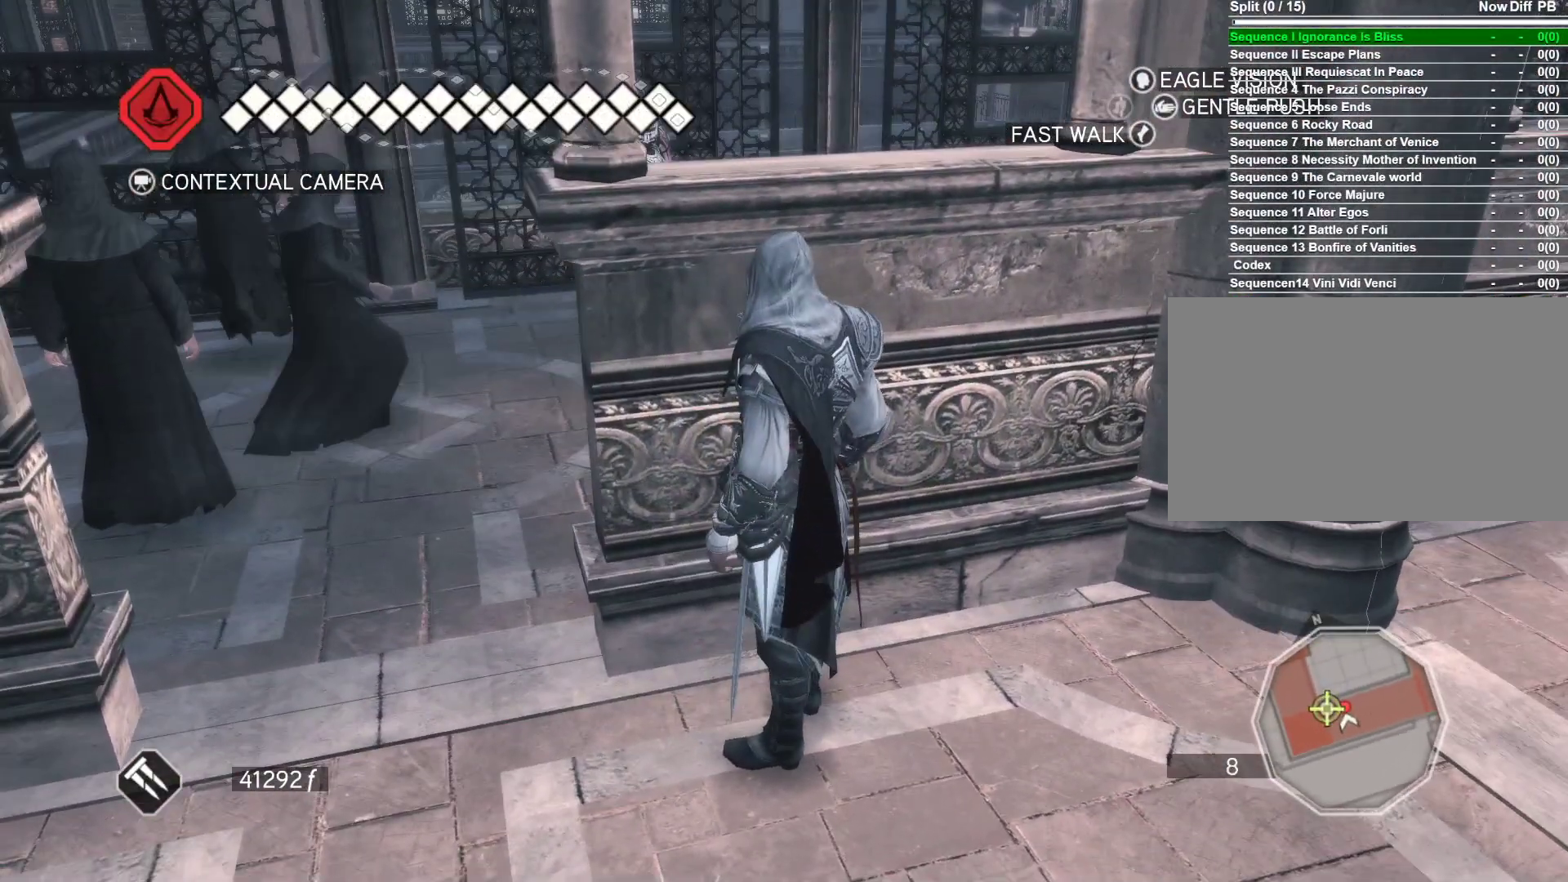
{"keys": [], "mouse": [], "events": []}
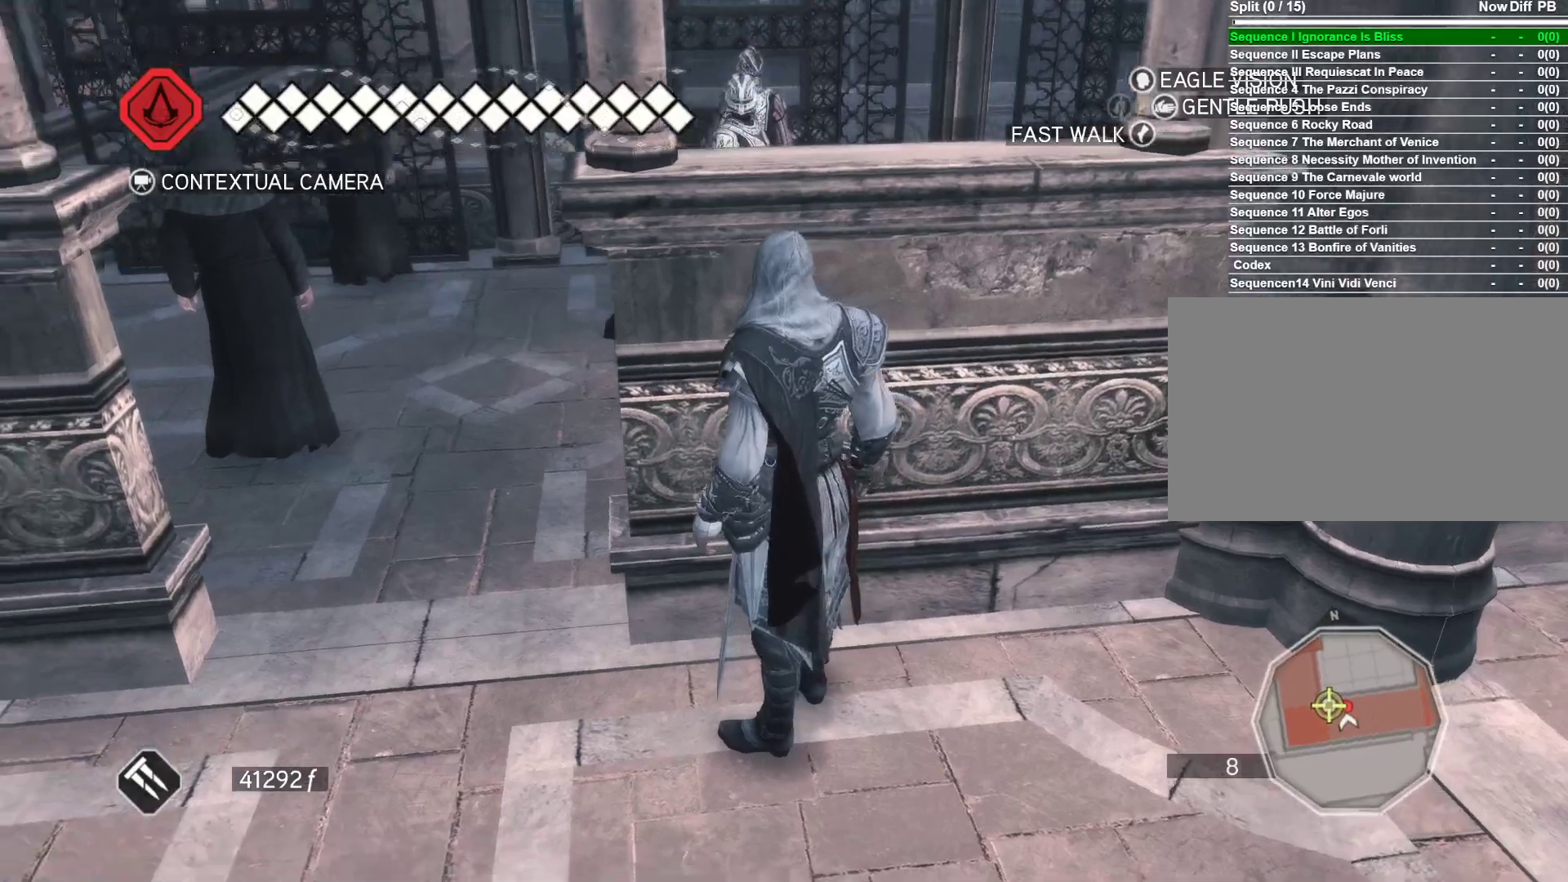
{"keys": ["w"], "mouse": [], "events": [[350, "w", "down"]]}
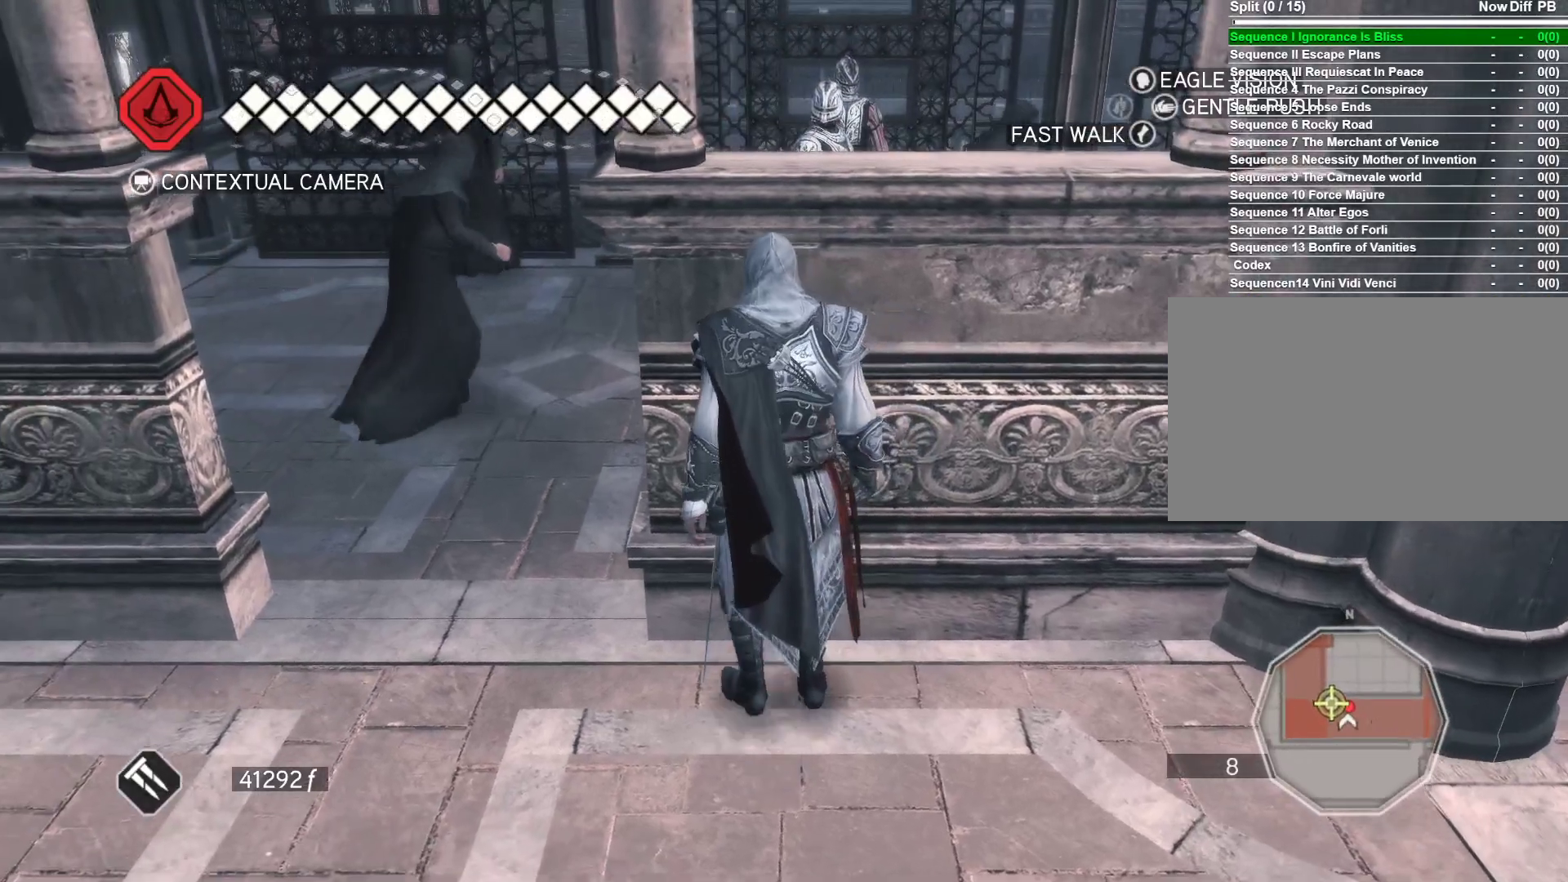
{"keys": [], "mouse": [], "events": [[33, "w", "up"]]}
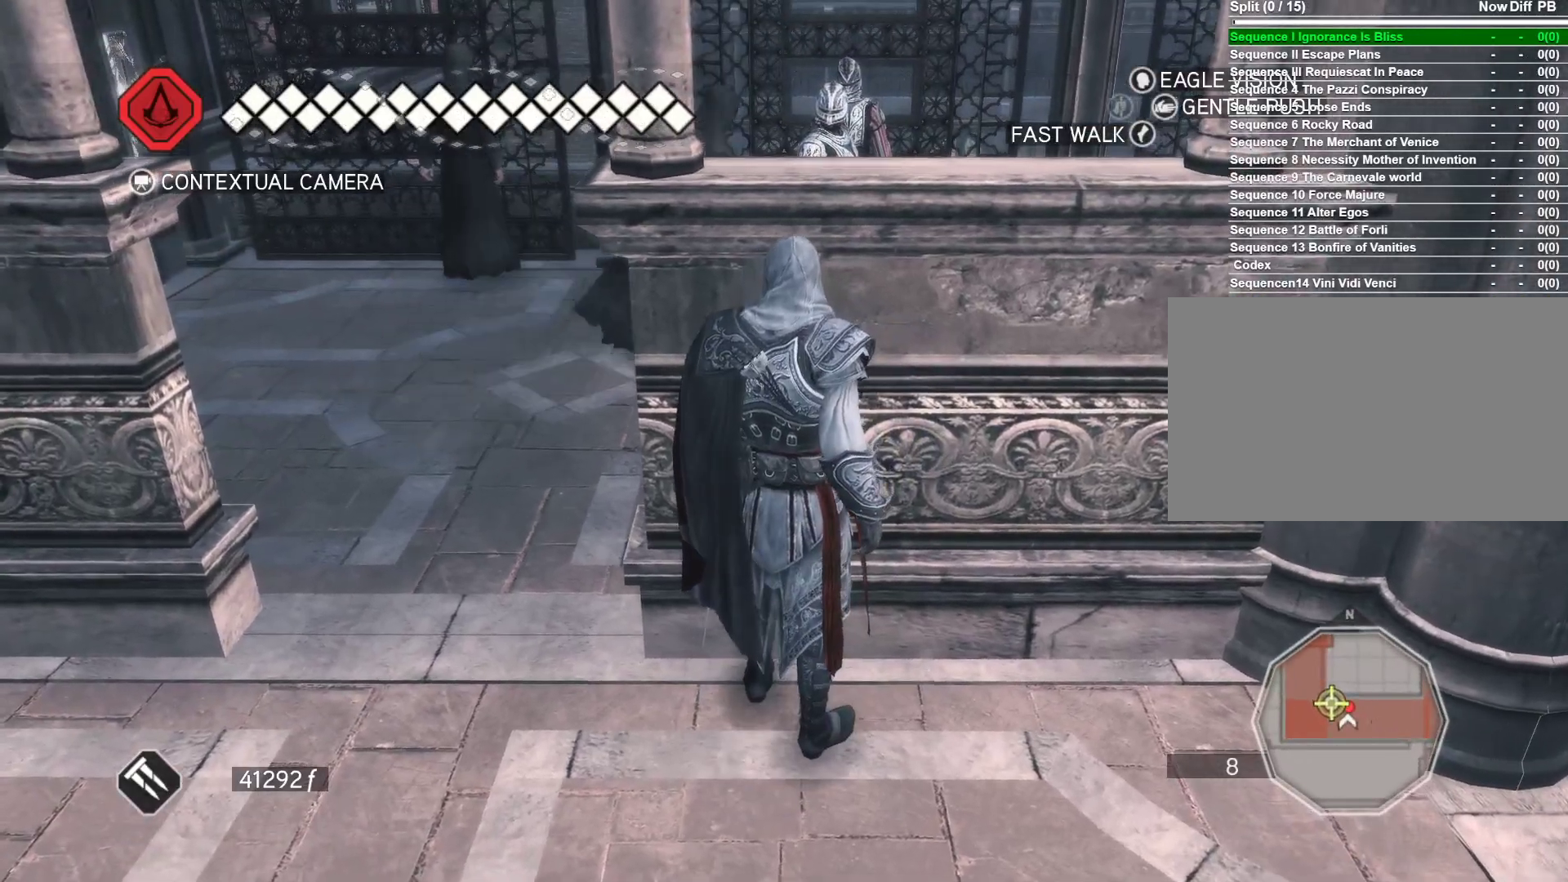
{"keys": [], "mouse": [], "events": []}
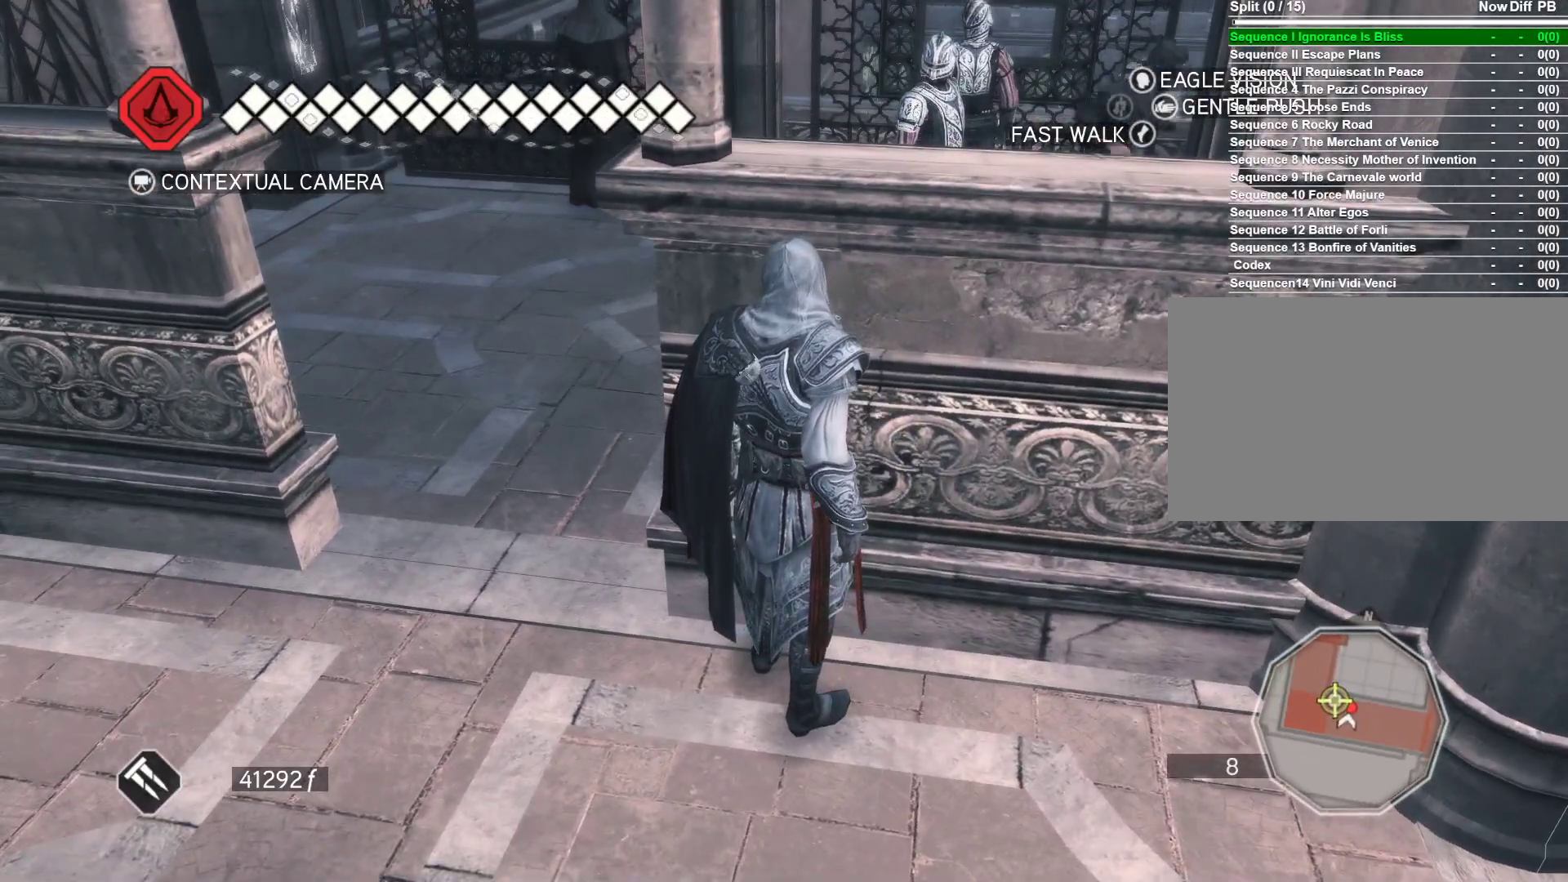
{"keys": [], "mouse": [], "events": []}
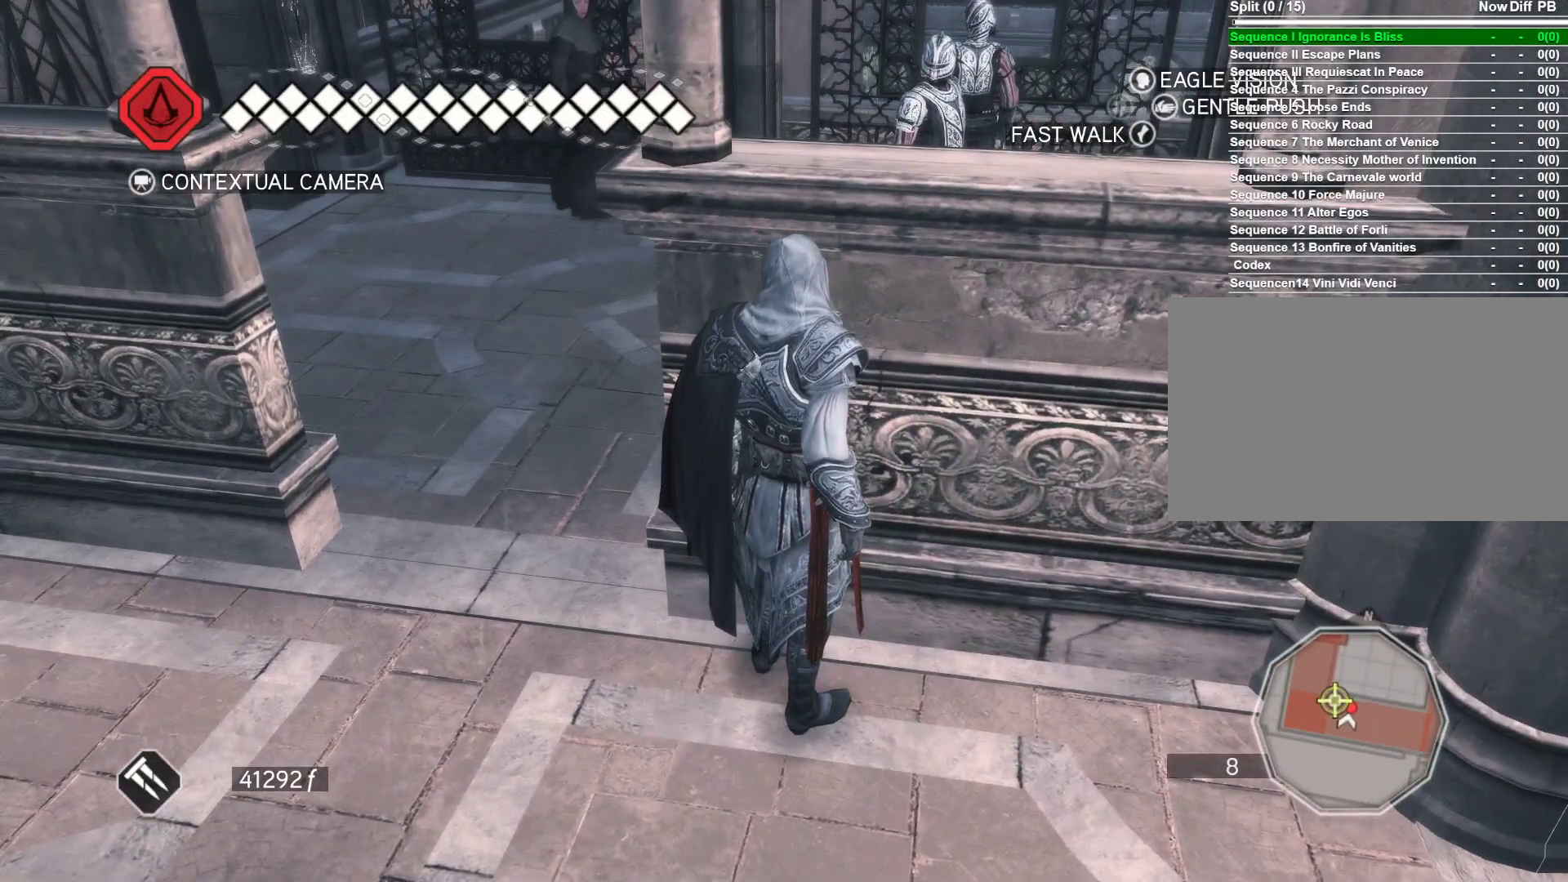
{"keys": [], "mouse": [], "events": []}
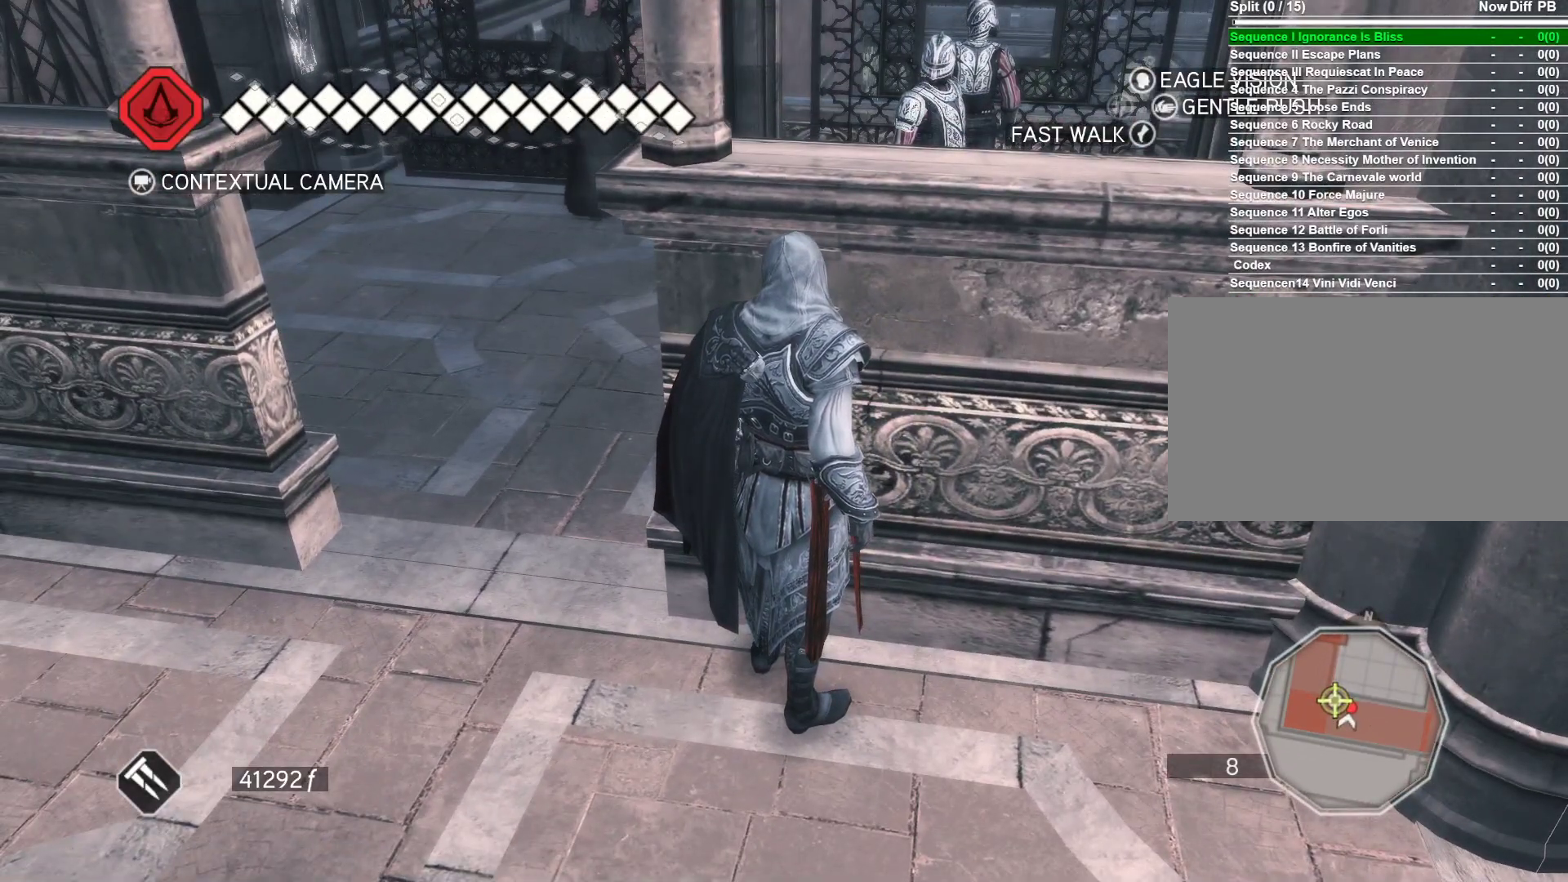
{"keys": [], "mouse": [], "events": []}
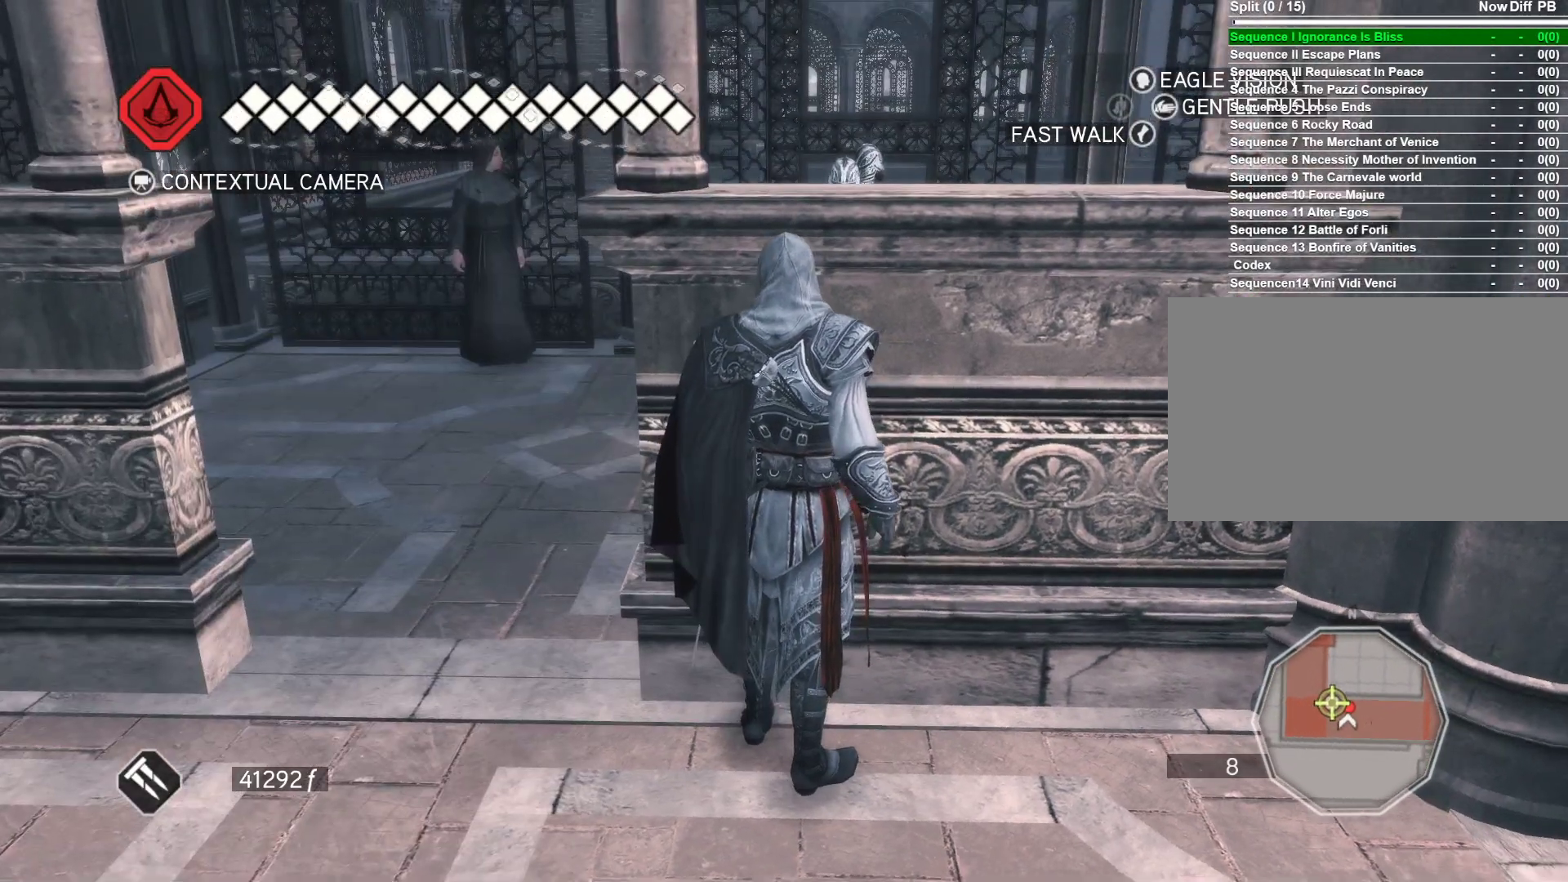
{"keys": [], "mouse": [], "events": []}
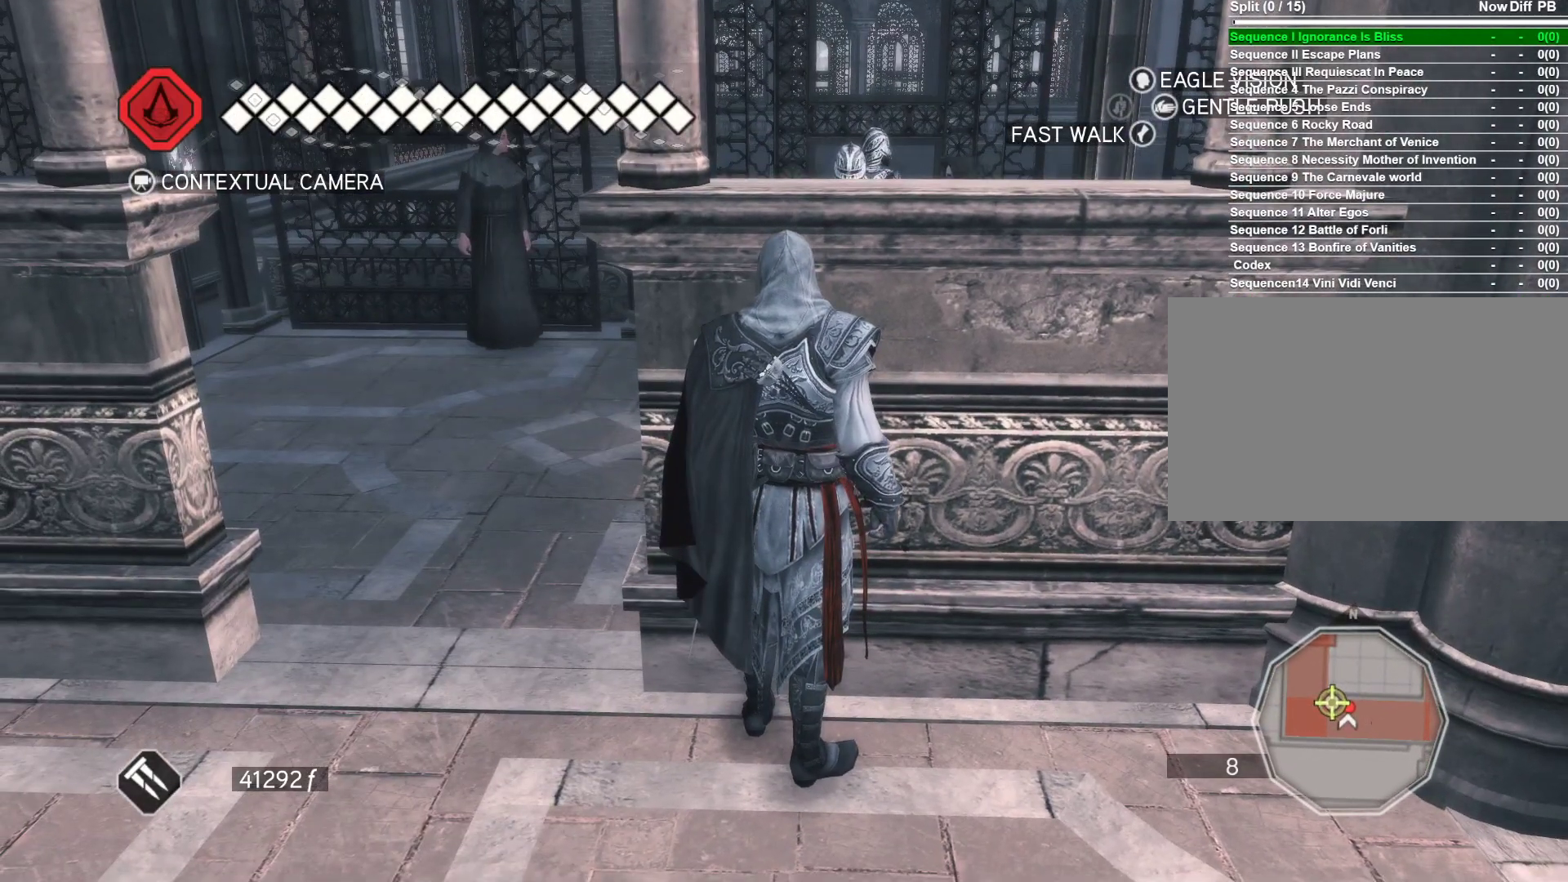
{"keys": [], "mouse": [], "events": []}
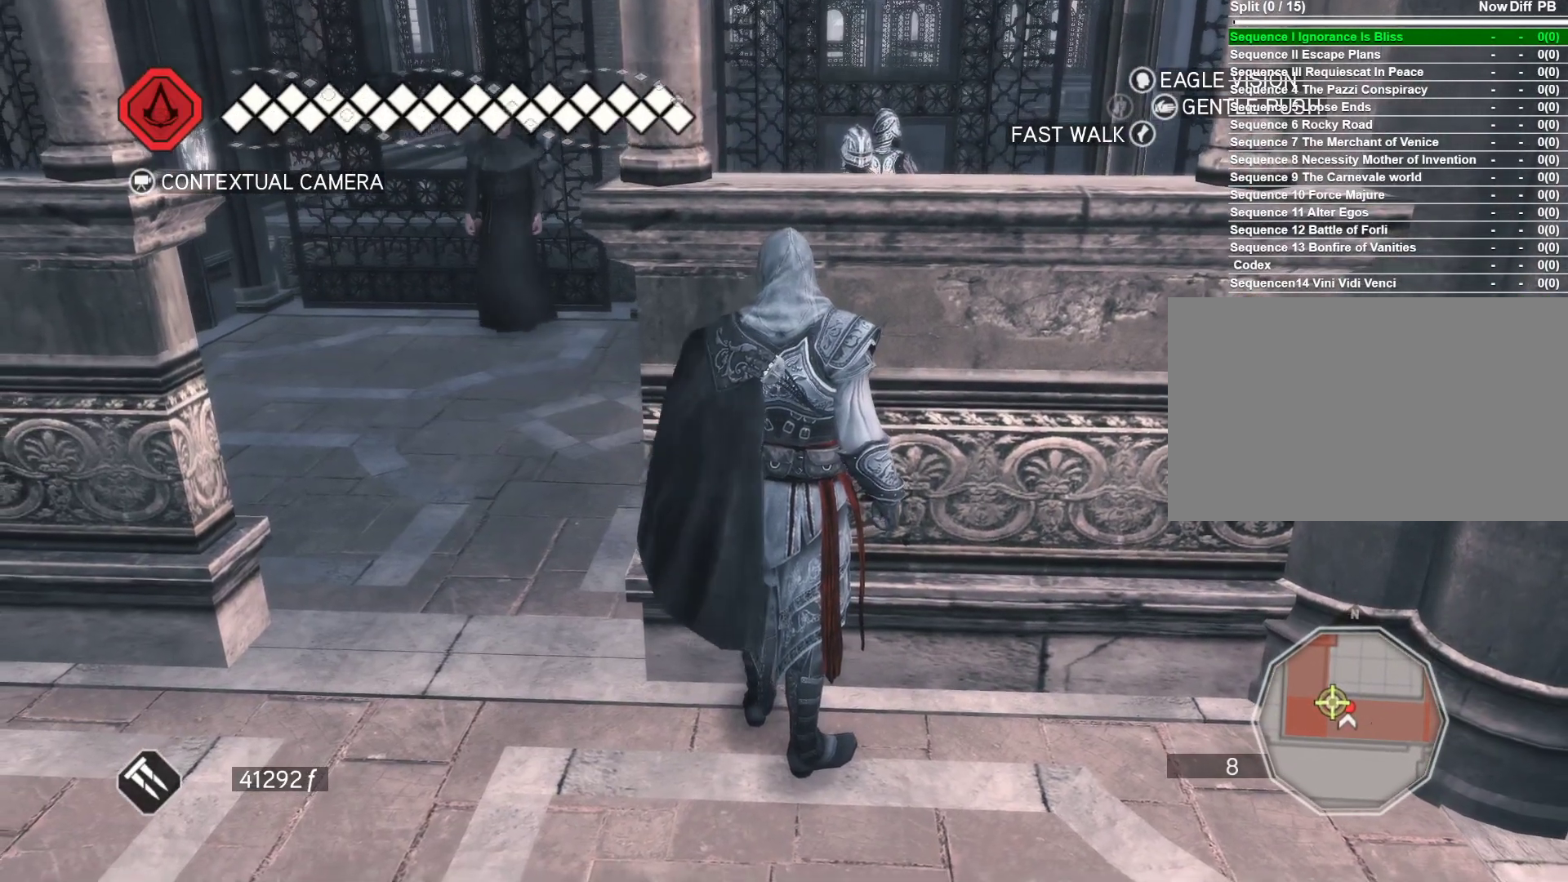
{"keys": [], "mouse": [], "events": []}
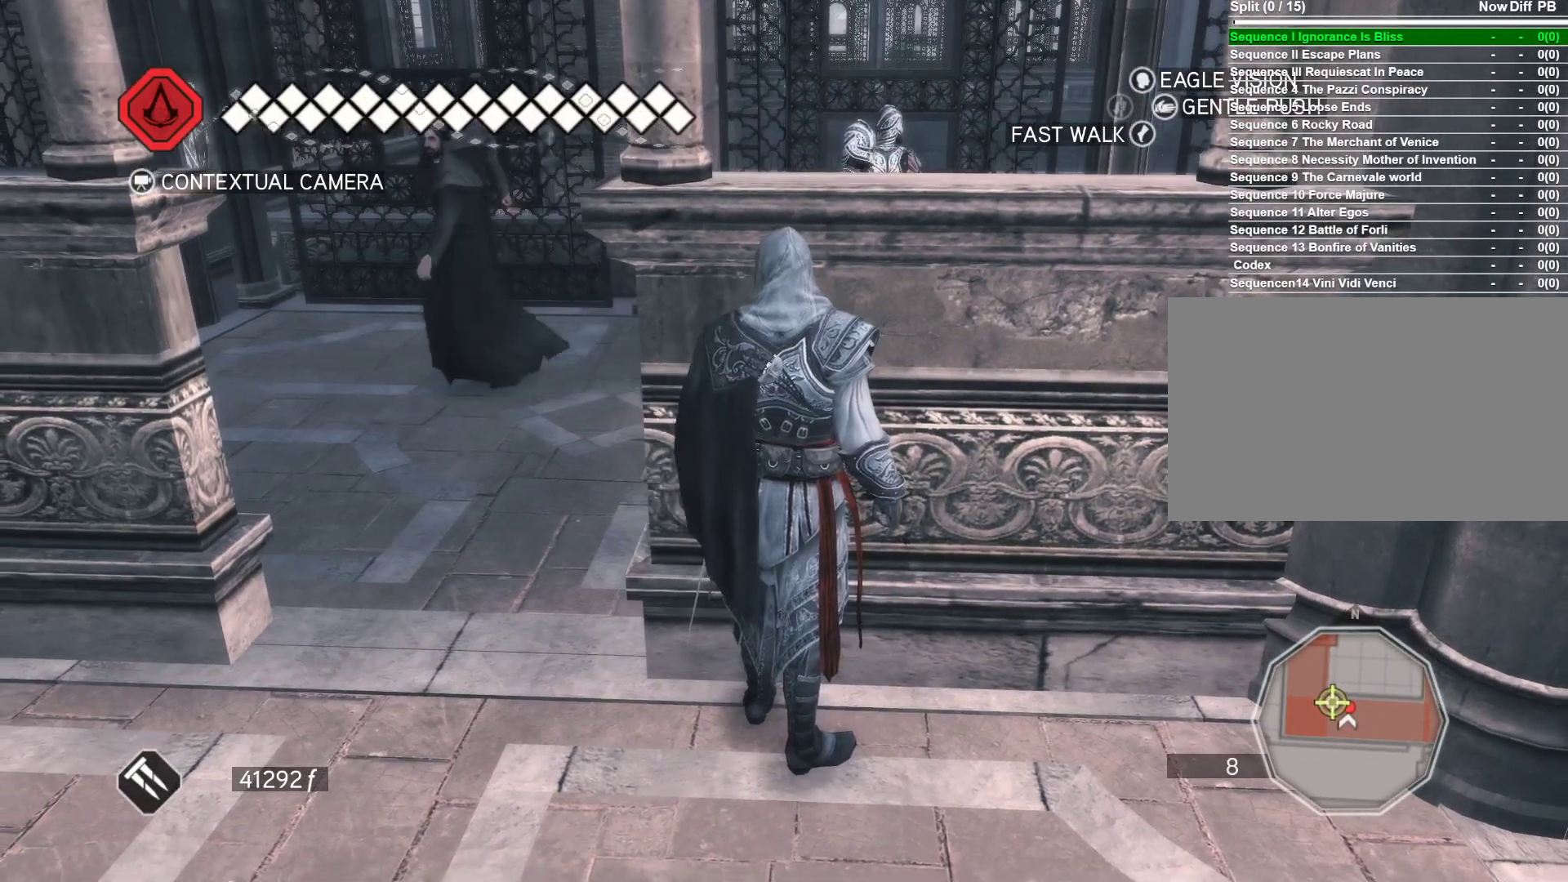
{"keys": [], "mouse": [], "events": []}
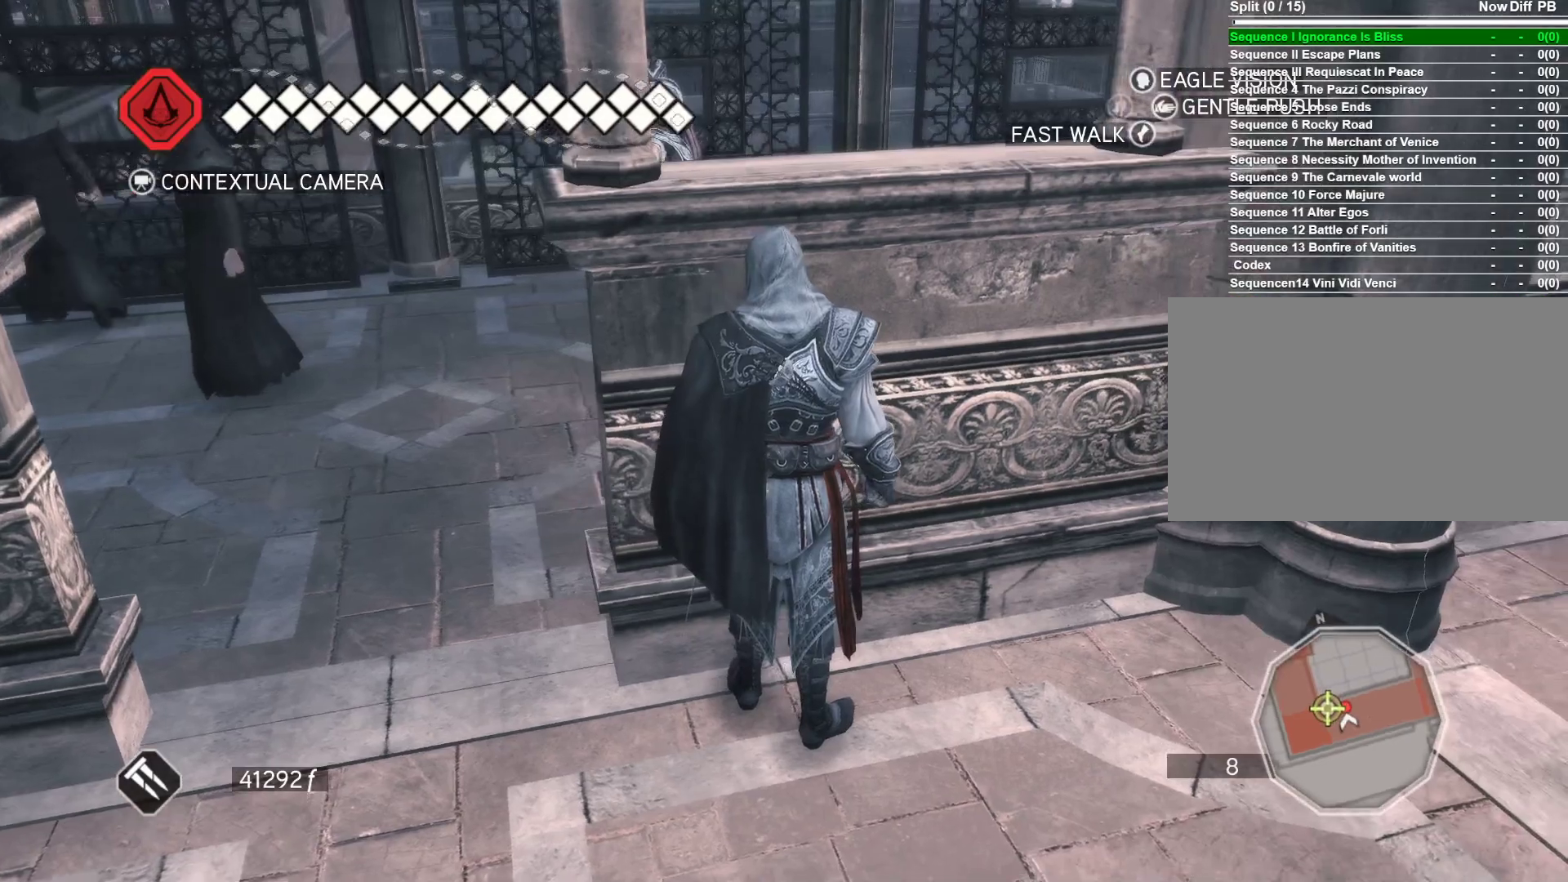
{"keys": [], "mouse": [], "events": []}
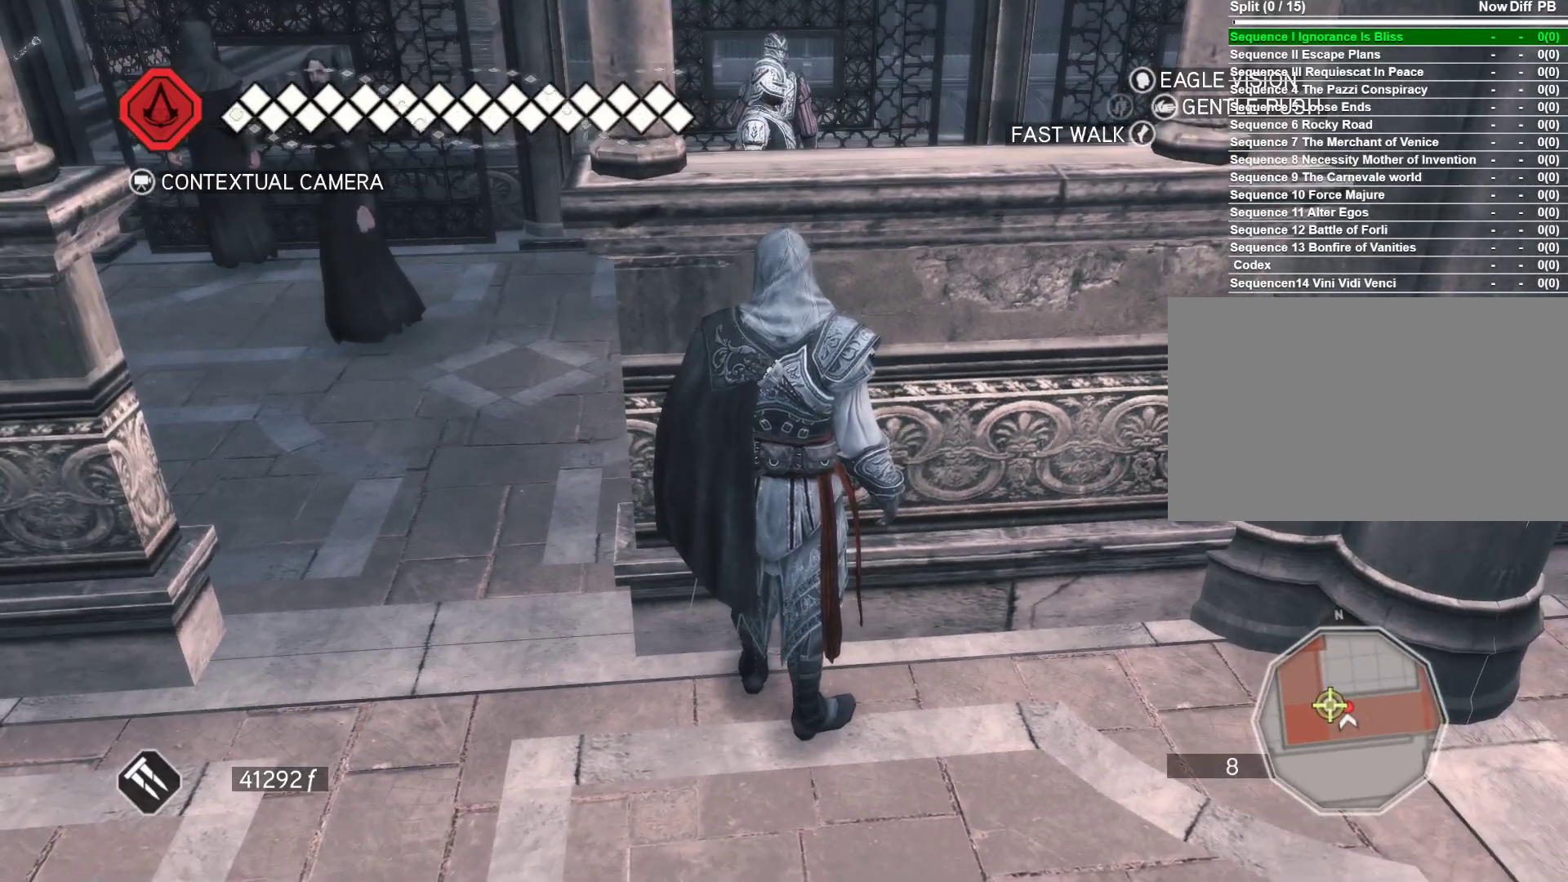
{"keys": ["a"], "mouse": [], "events": [[183, "a", "down"]]}
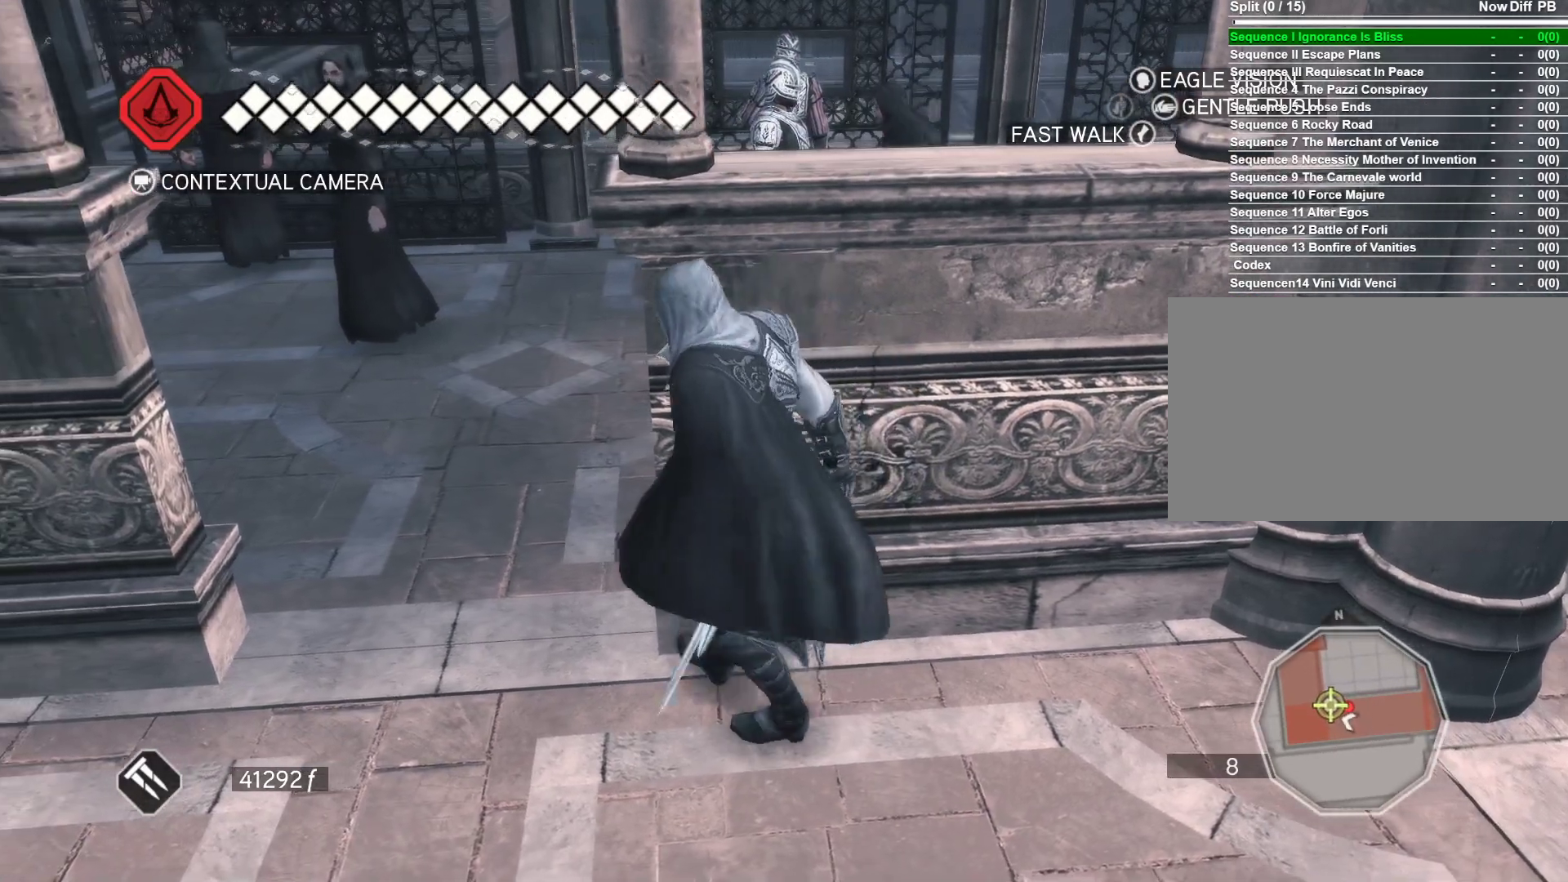
{"keys": ["a"], "mouse": [], "events": []}
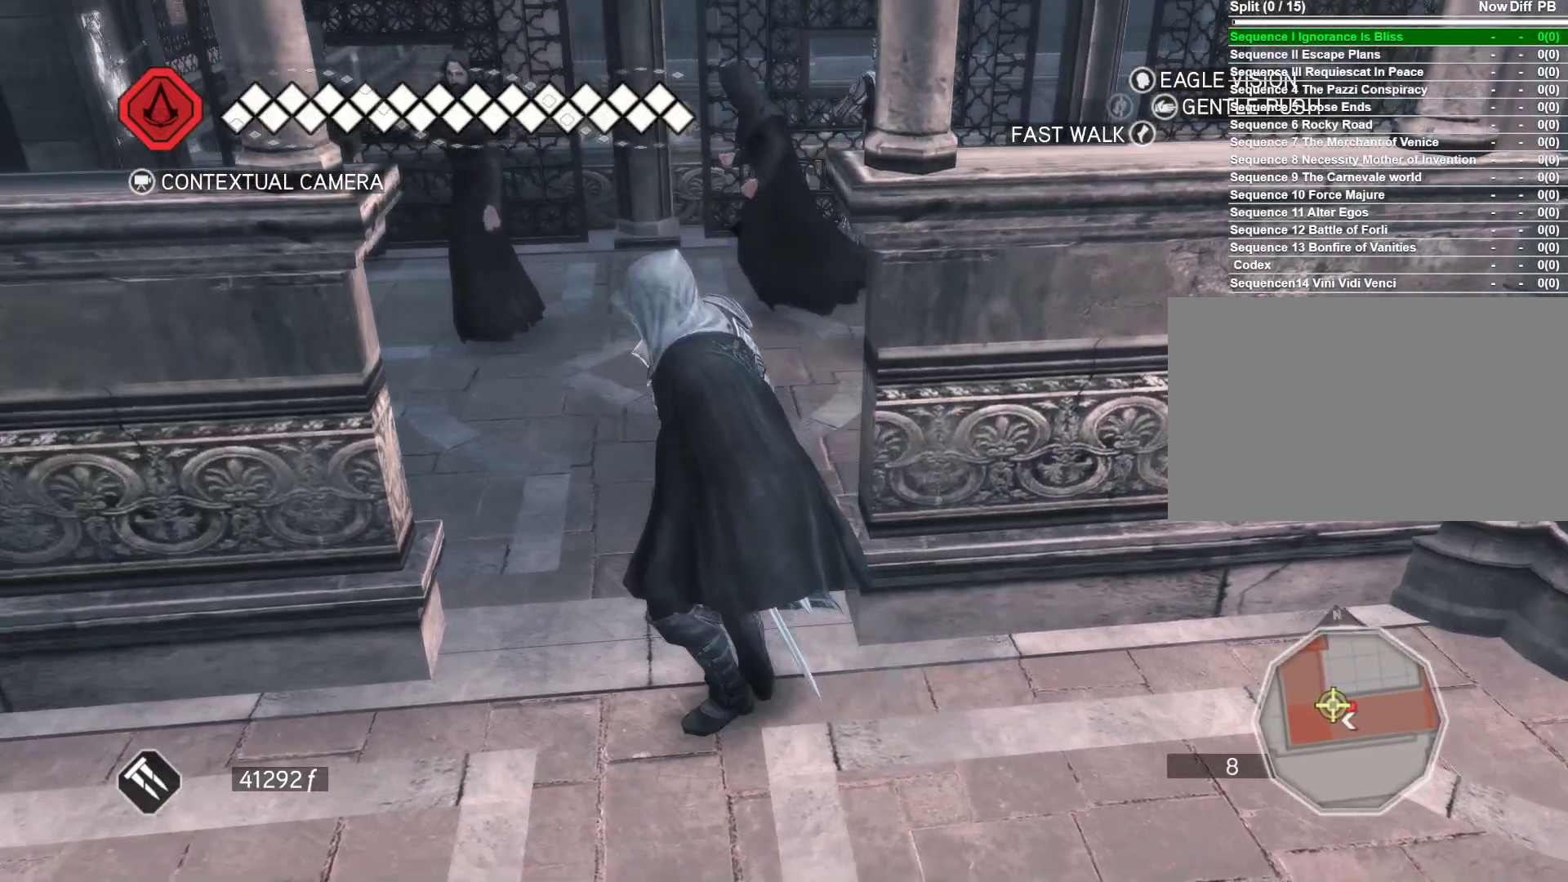
{"keys": ["a", "s"], "mouse": [], "events": [[400, "s", "down"]]}
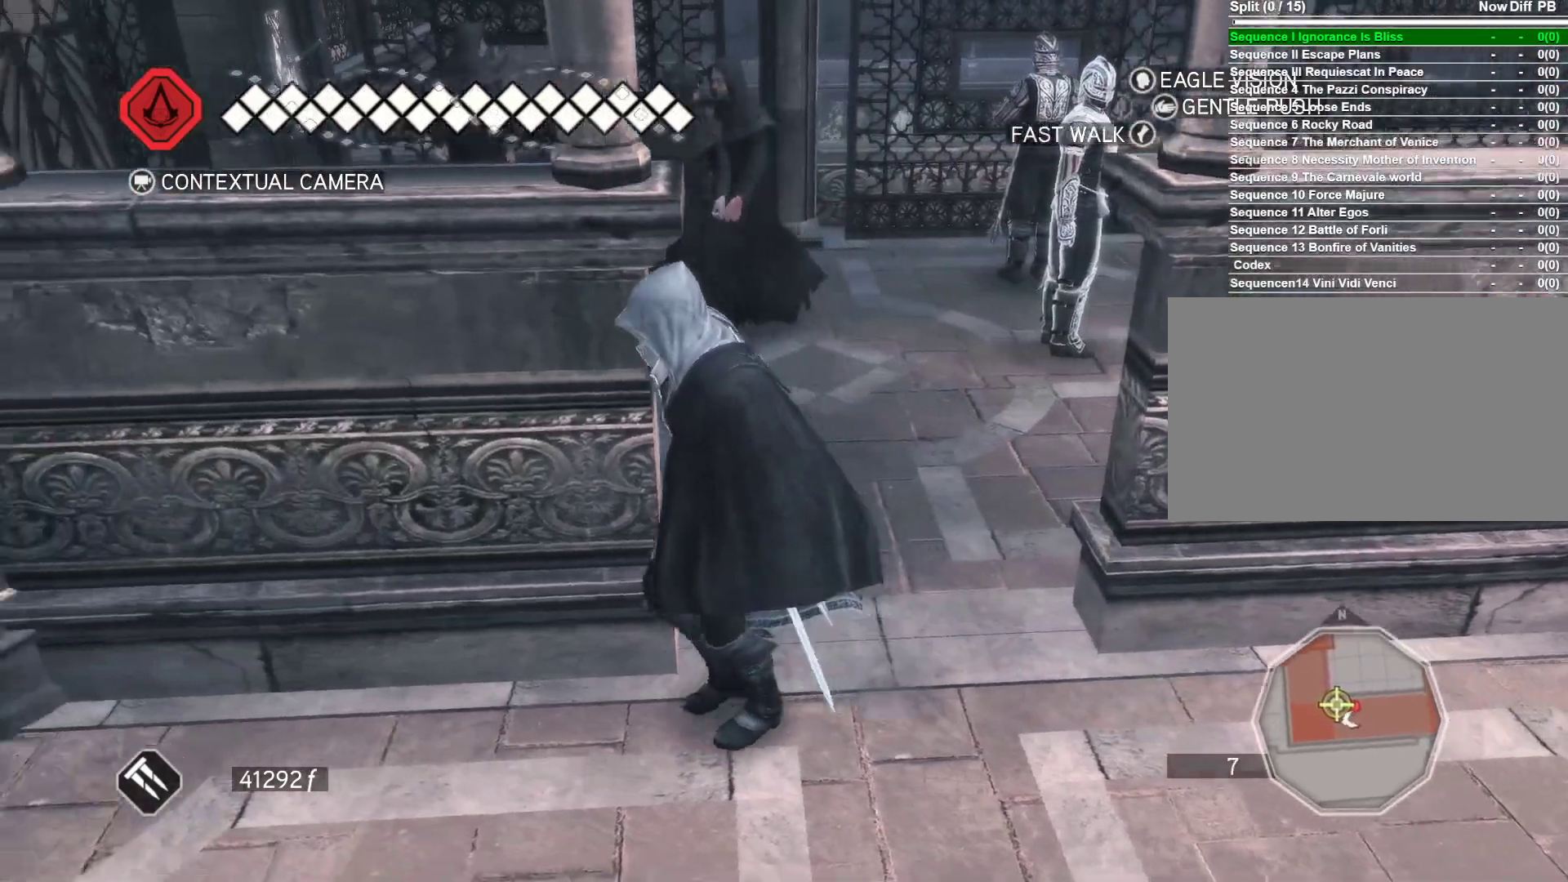
{"keys": ["a"], "mouse": [], "events": [[283, "s", "up"]]}
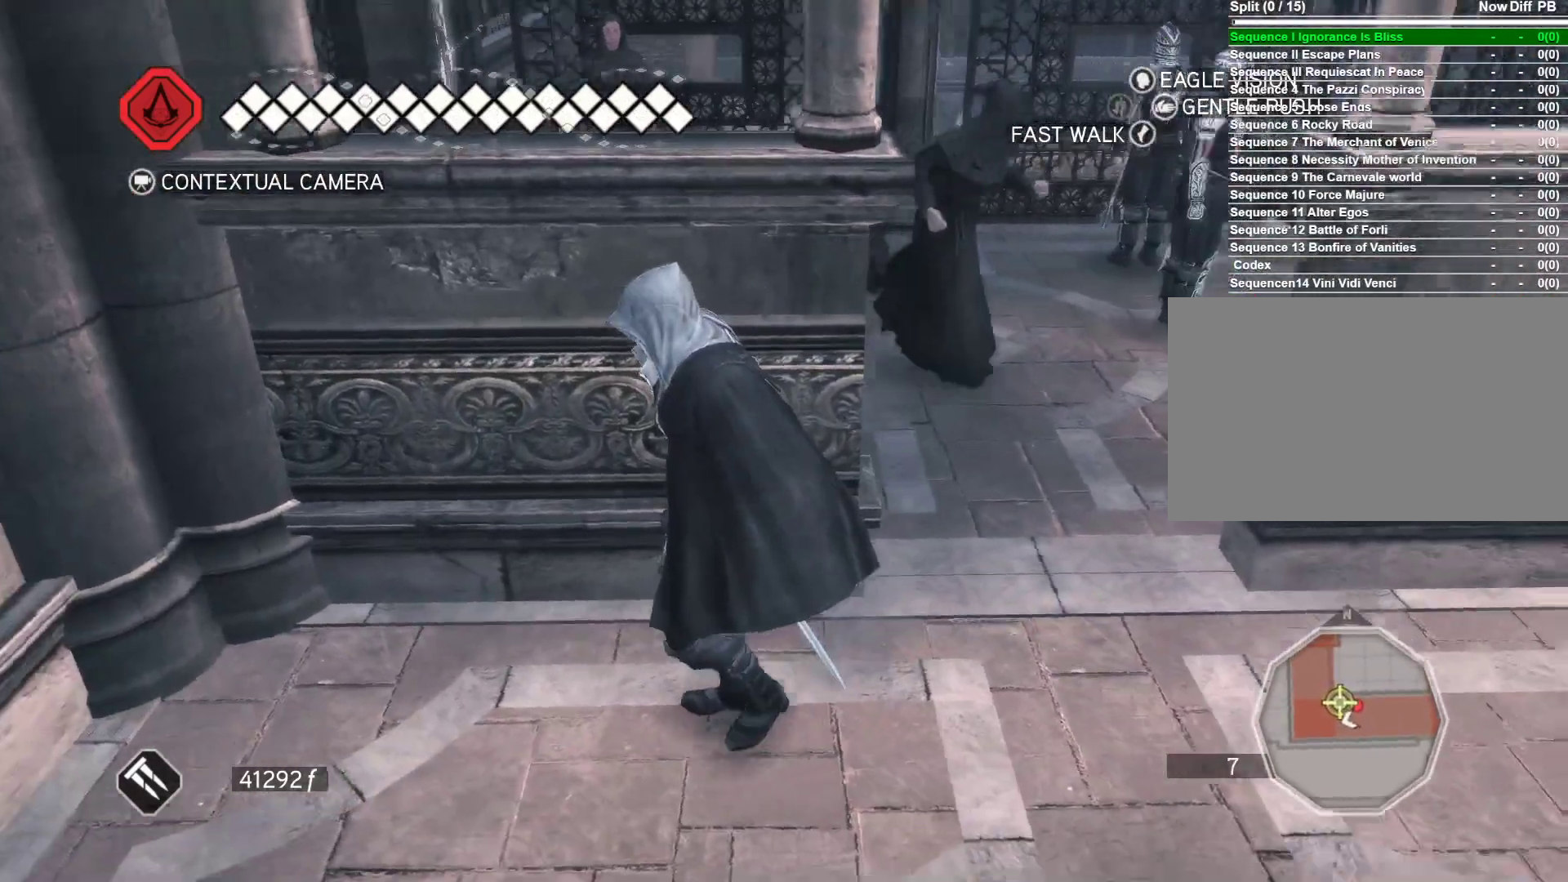
{"keys": ["w"], "mouse": [], "events": [[350, "w", "down"], [383, "a", "up"]]}
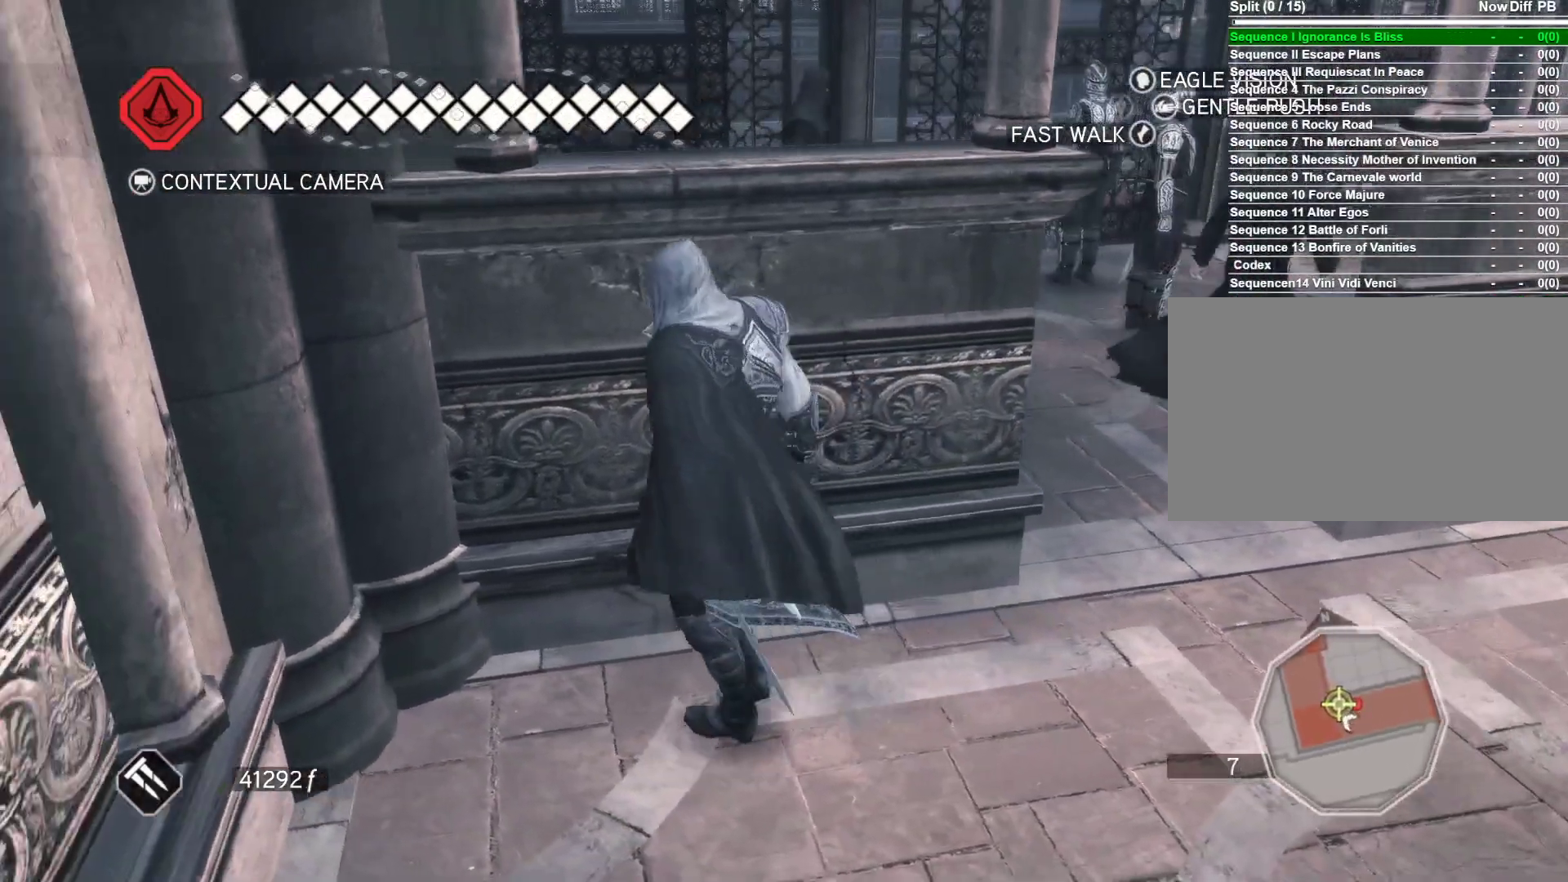
{"keys": [], "mouse": [], "events": [[166, "w", "up"]]}
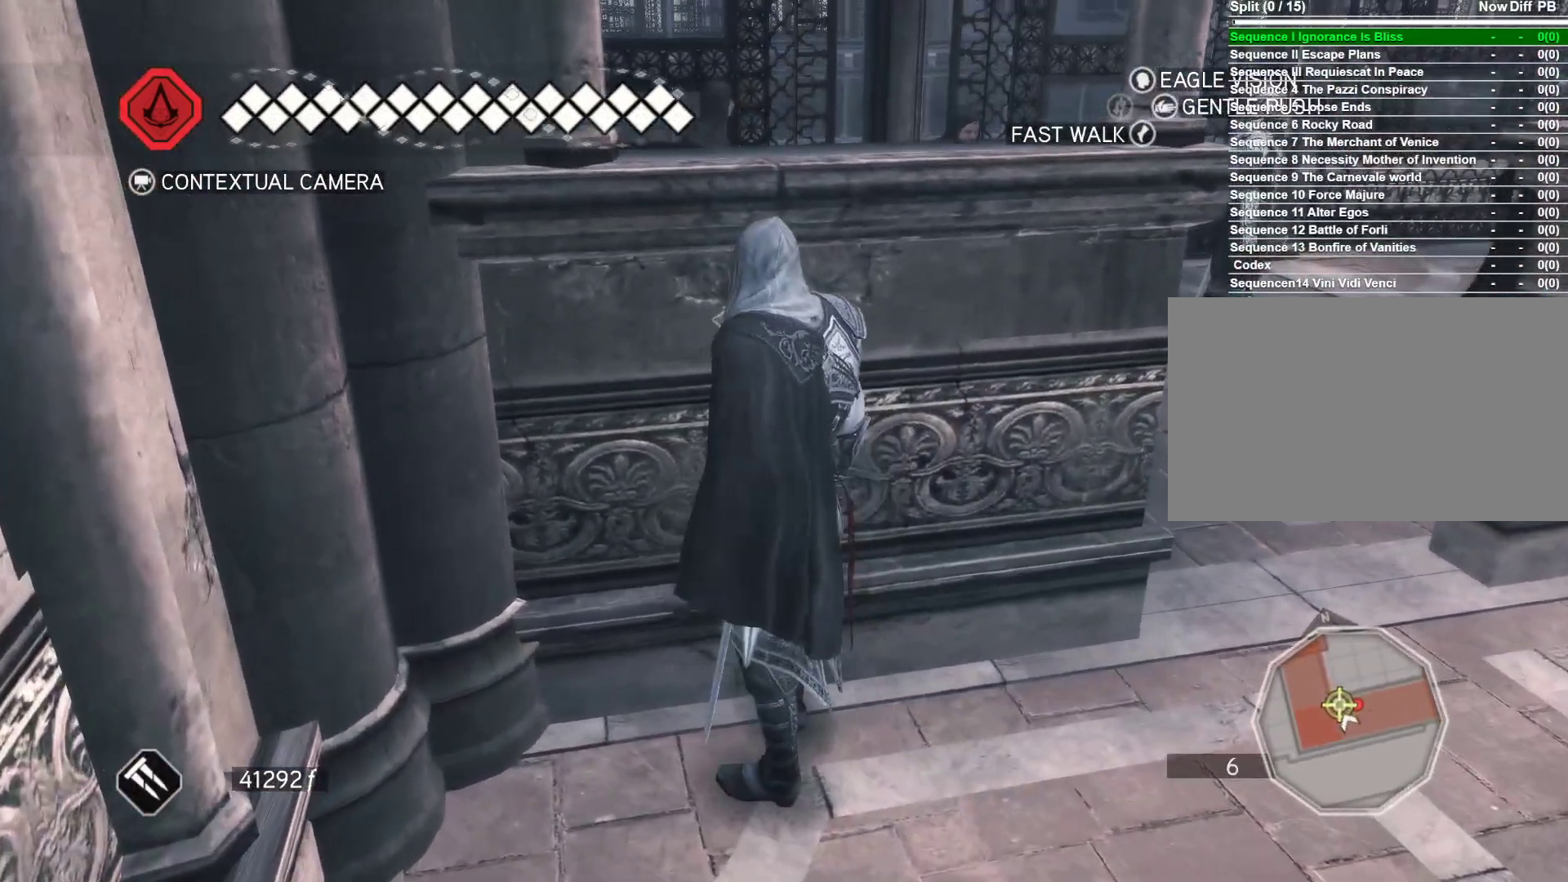
{"keys": ["d"], "mouse": [], "events": [[183, "d", "down"]]}
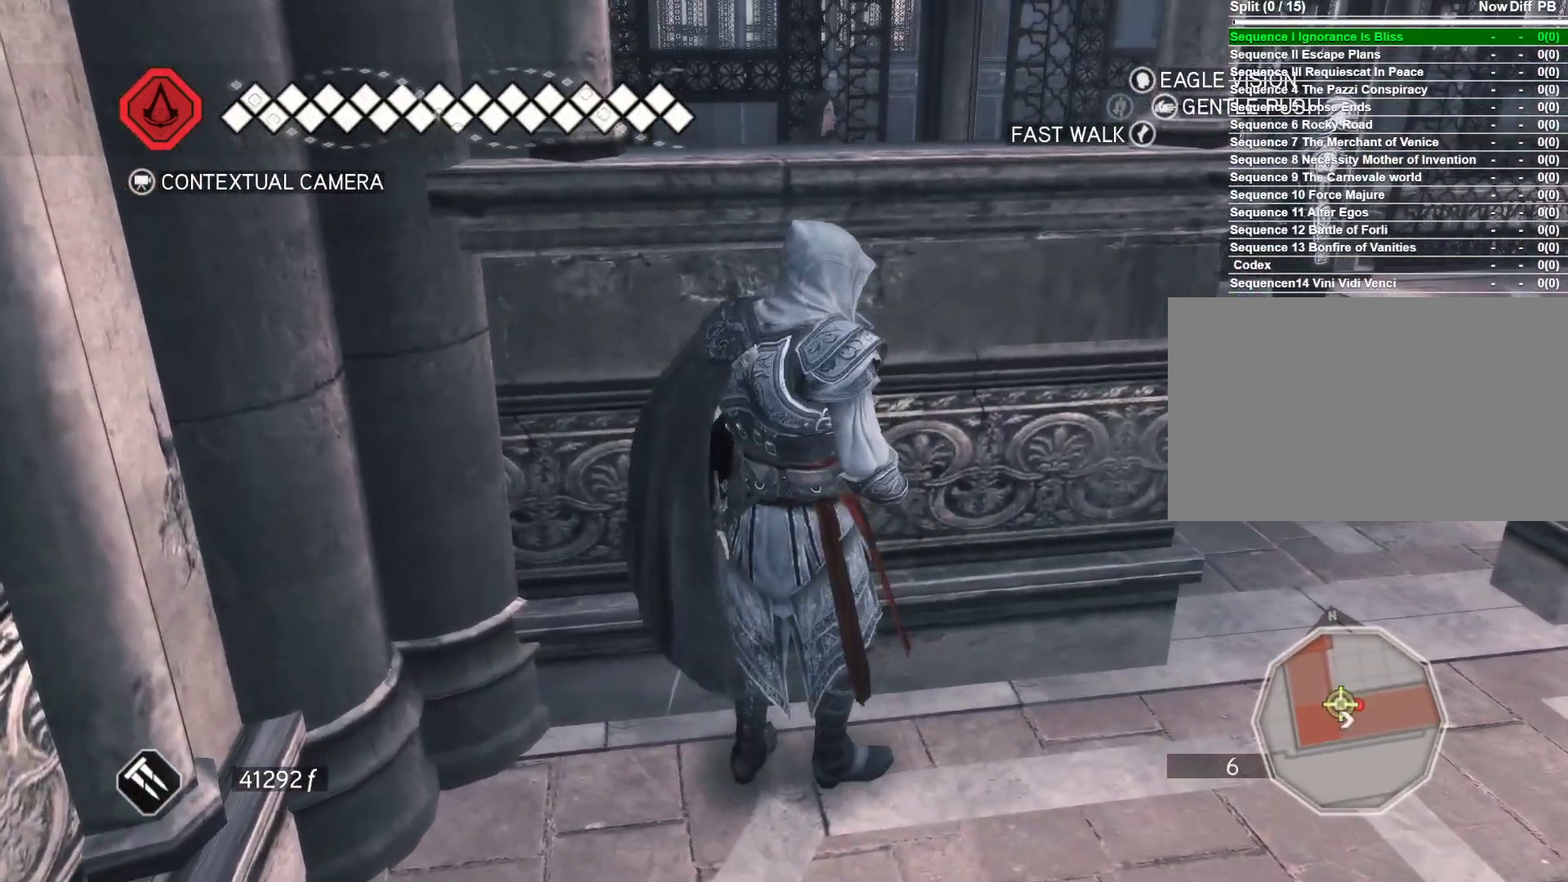
{"keys": ["d"], "mouse": [], "events": [[66, "d", "up"], [350, "d", "down"]]}
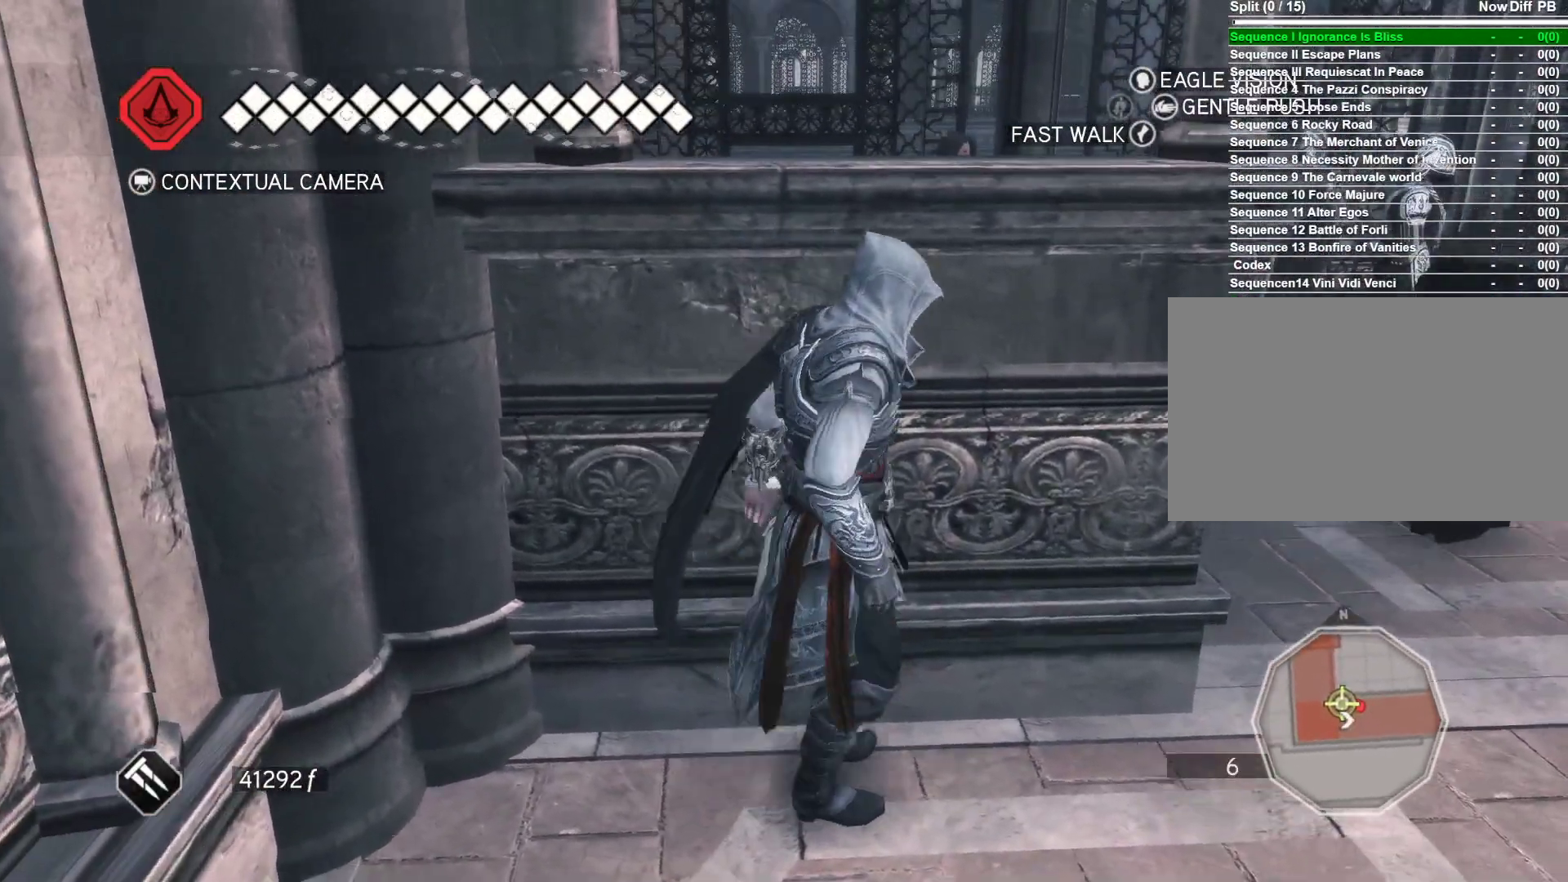
{"keys": [], "mouse": [], "events": [[266, "d", "up"]]}